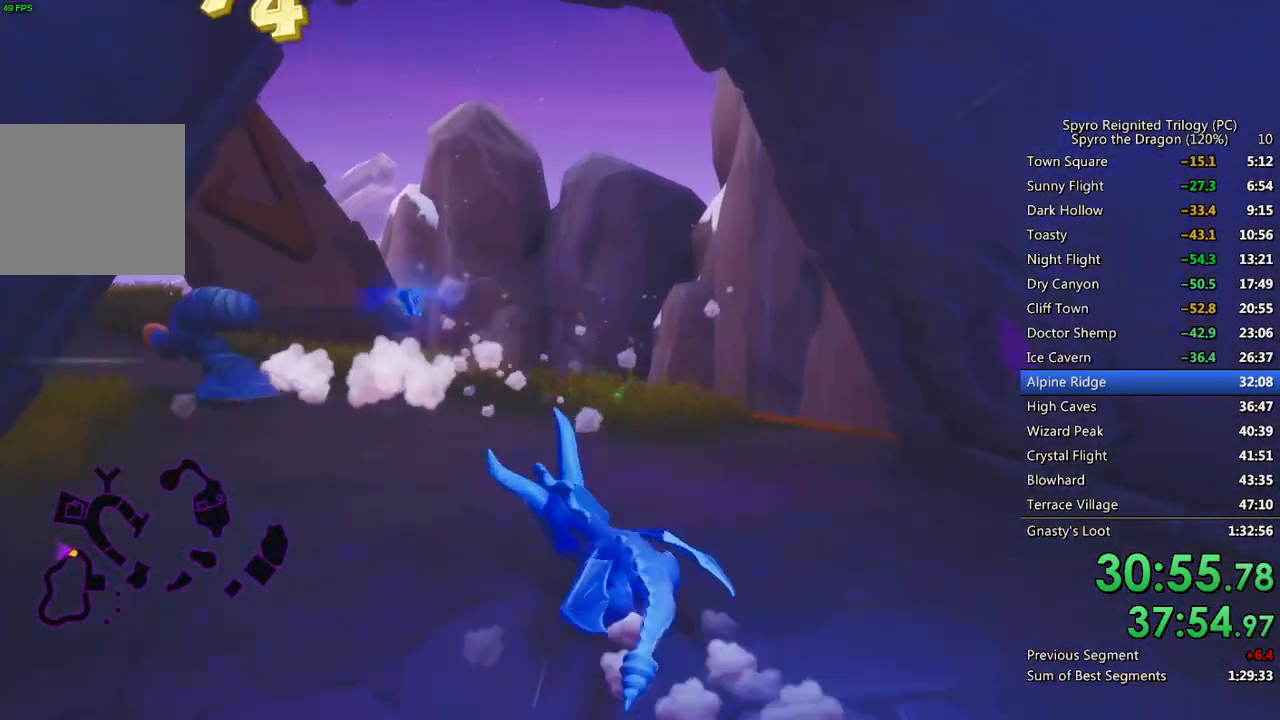
Gameplay with a controller (PlayStation layout); each line is a JSON object with the inputs held at the frame after it. "events" lists button and stick changes between this image and that frame as [ms after this image, input, new state], when the widget could be followed in between.
{"buttons": ["SQUARE"], "left_stick": "left", "right_stick": "center", "events": [[67, "left_stick", "left"], [300, "left_stick", "center"], [483, "left_stick", "left"]]}
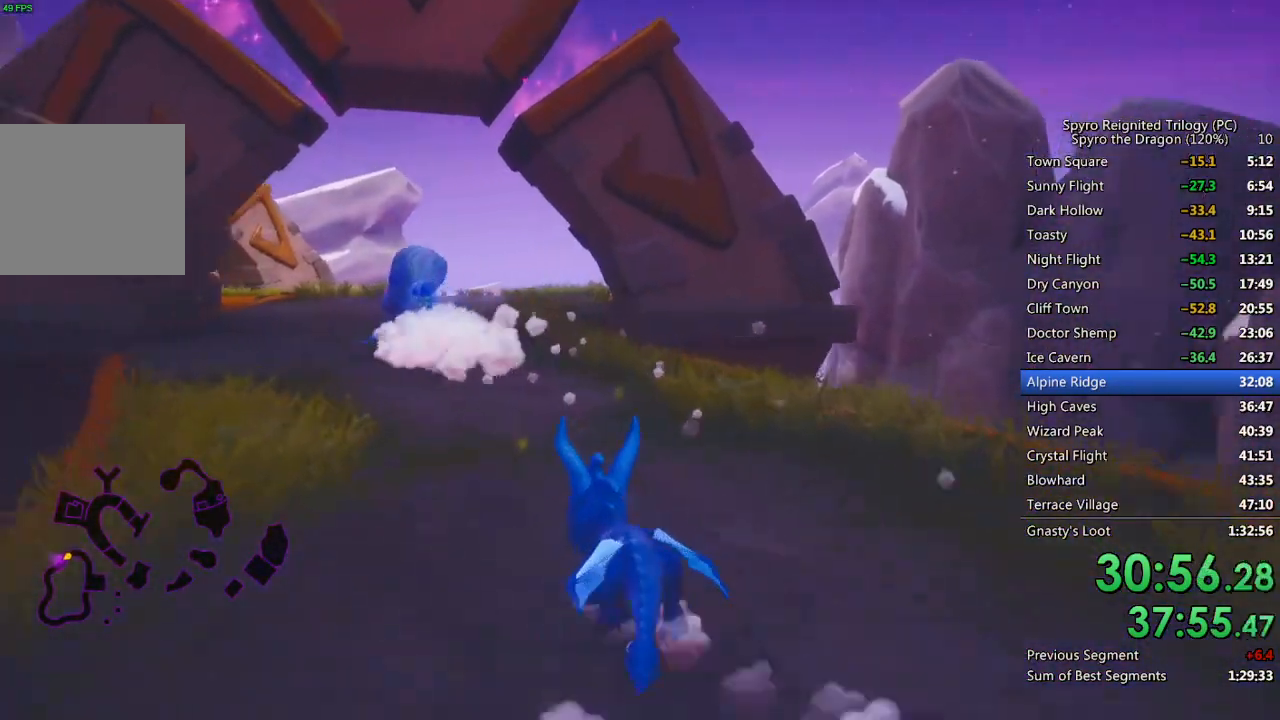
{"buttons": ["SQUARE"], "left_stick": "center", "right_stick": "center", "events": [[117, "left_stick", "center"]]}
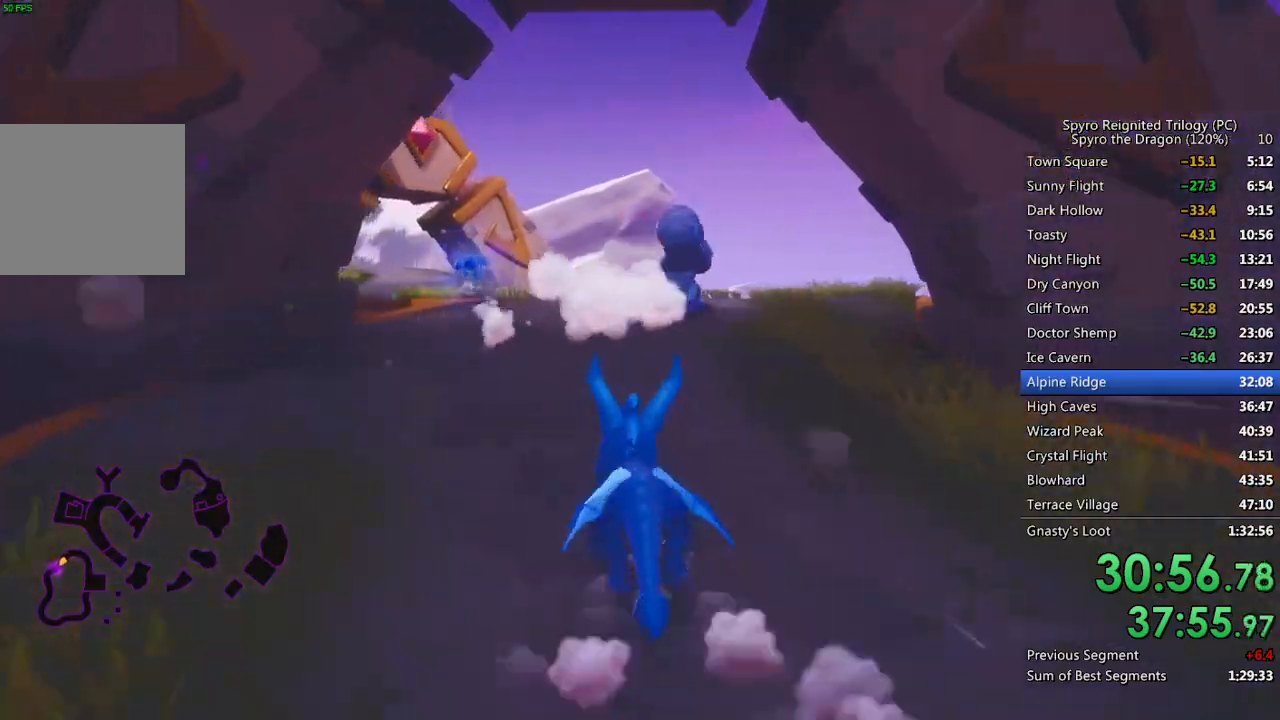
{"buttons": ["SQUARE"], "left_stick": "center", "right_stick": "center", "events": [[100, "left_stick", "right"], [233, "left_stick", "center"]]}
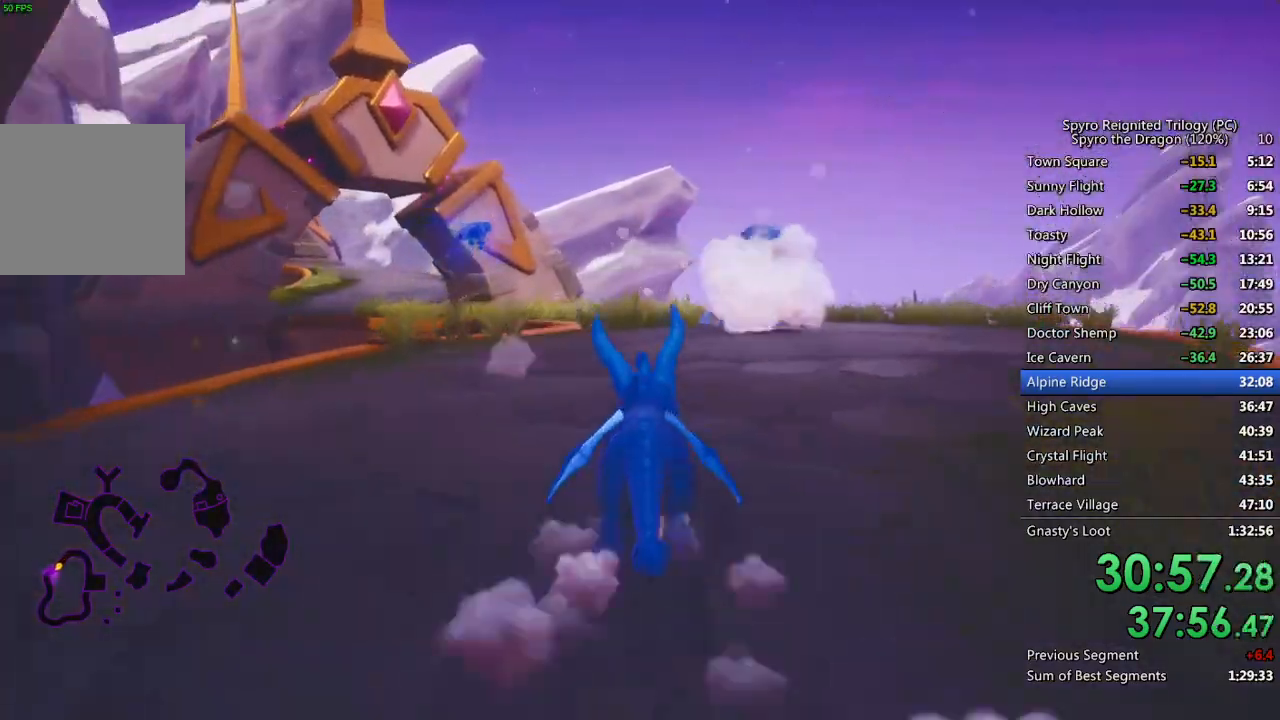
{"buttons": ["SQUARE"], "left_stick": "center", "right_stick": "center", "events": [[133, "left_stick", "up-left"], [217, "left_stick", "up"], [450, "left_stick", "center"]]}
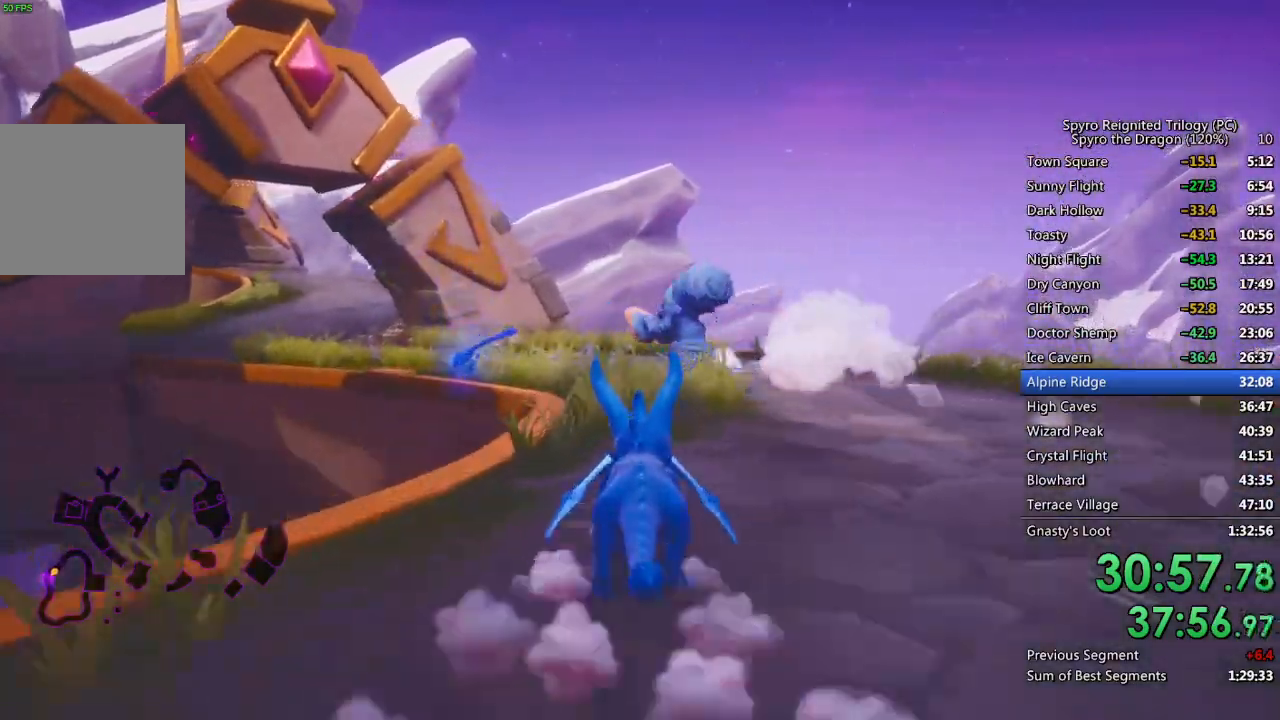
{"buttons": ["SQUARE"], "left_stick": "up-left", "right_stick": "center", "events": [[183, "left_stick", "left"], [367, "left_stick", "up-left"]]}
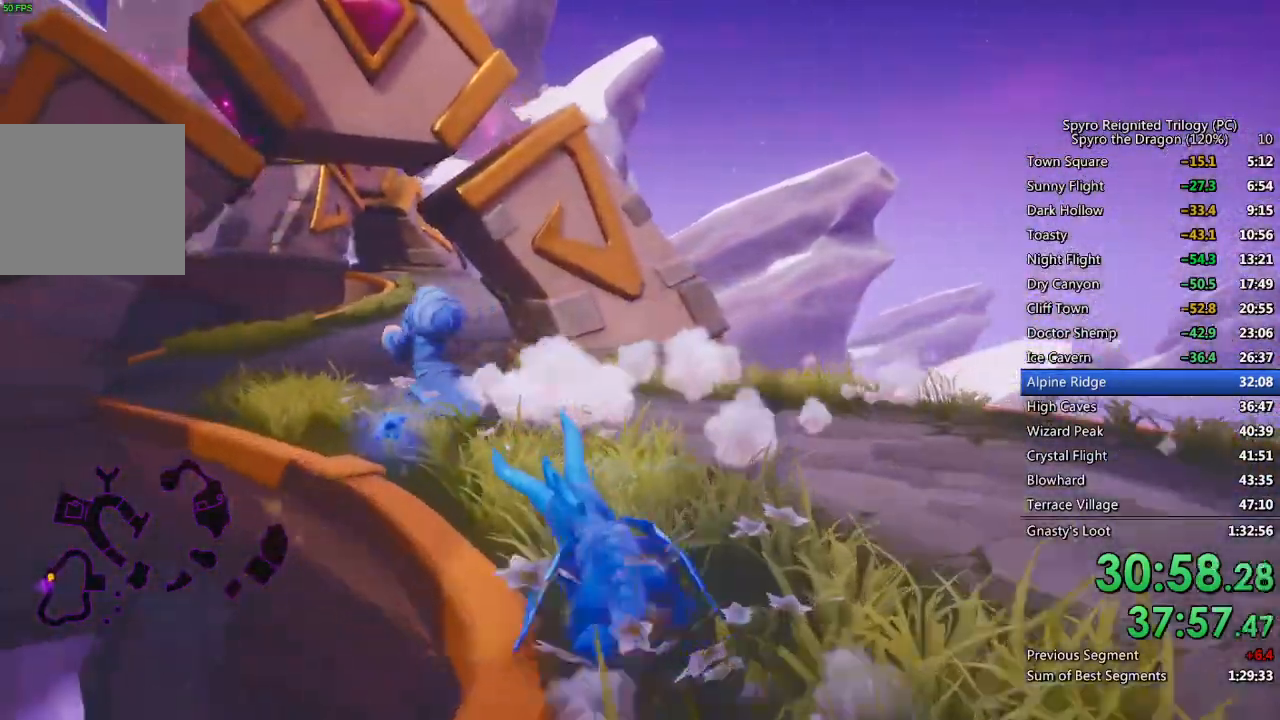
{"buttons": ["SQUARE"], "left_stick": "right", "right_stick": "center", "events": [[200, "left_stick", "up"], [300, "left_stick", "center"], [500, "left_stick", "right"]]}
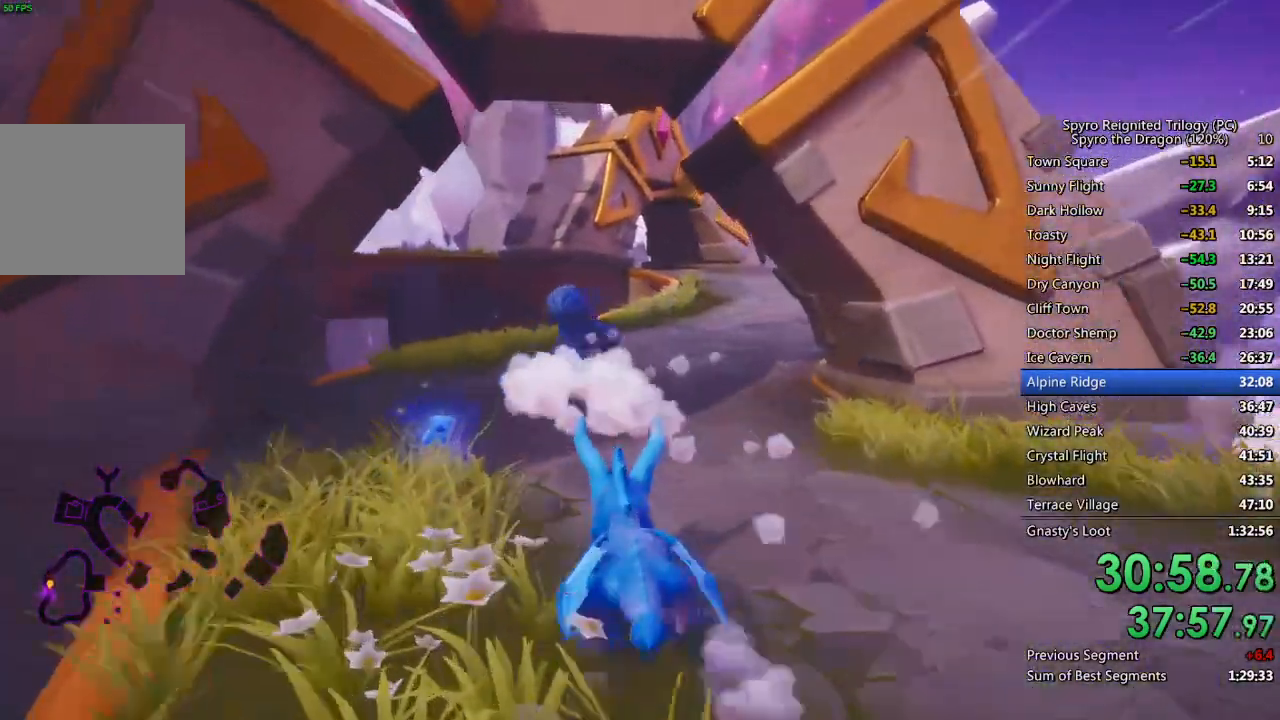
{"buttons": ["SQUARE"], "left_stick": "up-right", "right_stick": "center", "events": [[17, "left_stick", "up-right"], [150, "left_stick", "center"], [383, "left_stick", "up-right"]]}
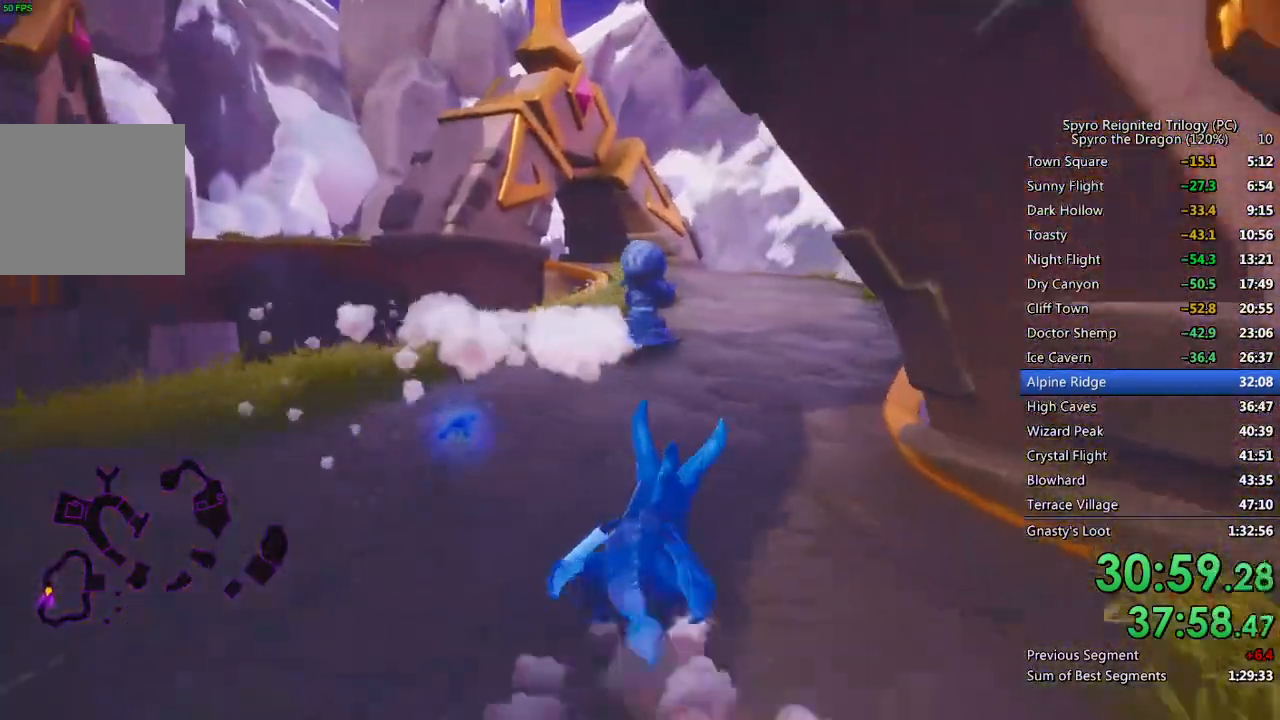
{"buttons": ["SQUARE"], "left_stick": "up", "right_stick": "center", "events": [[17, "left_stick", "center"], [250, "left_stick", "up-left"], [367, "left_stick", "up"]]}
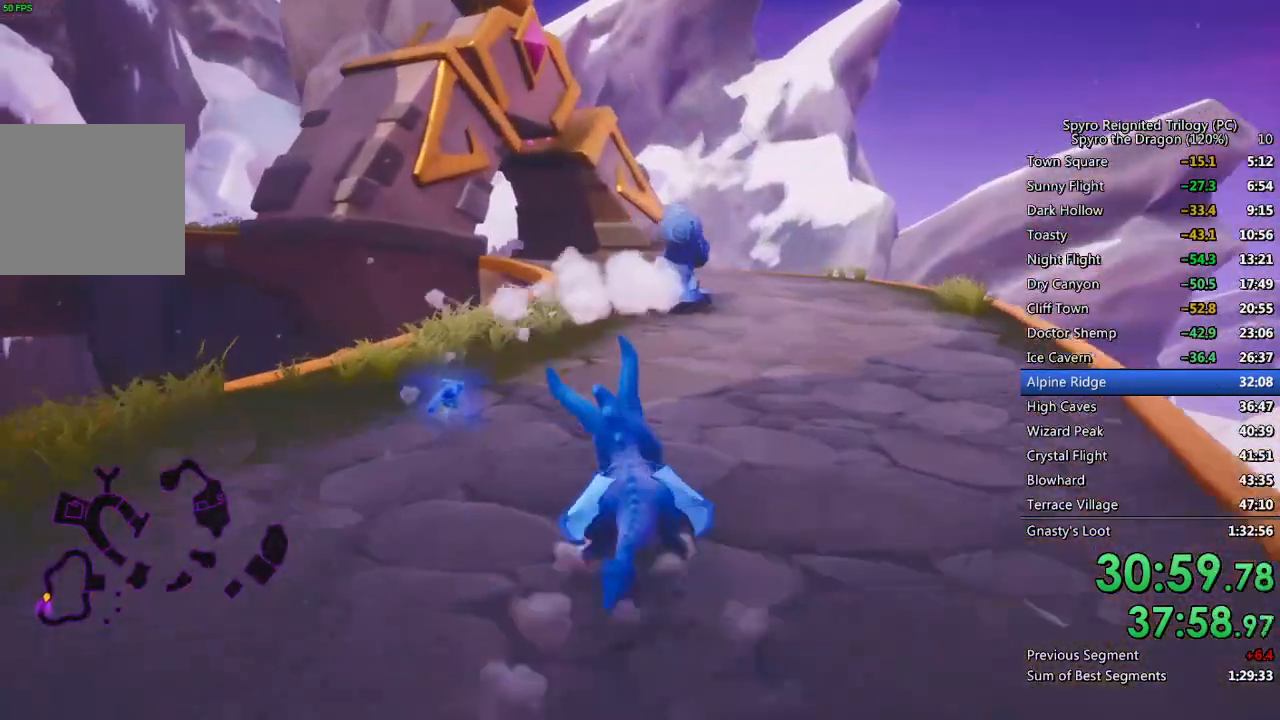
{"buttons": ["SQUARE"], "left_stick": "center", "right_stick": "center", "events": [[217, "left_stick", "center"]]}
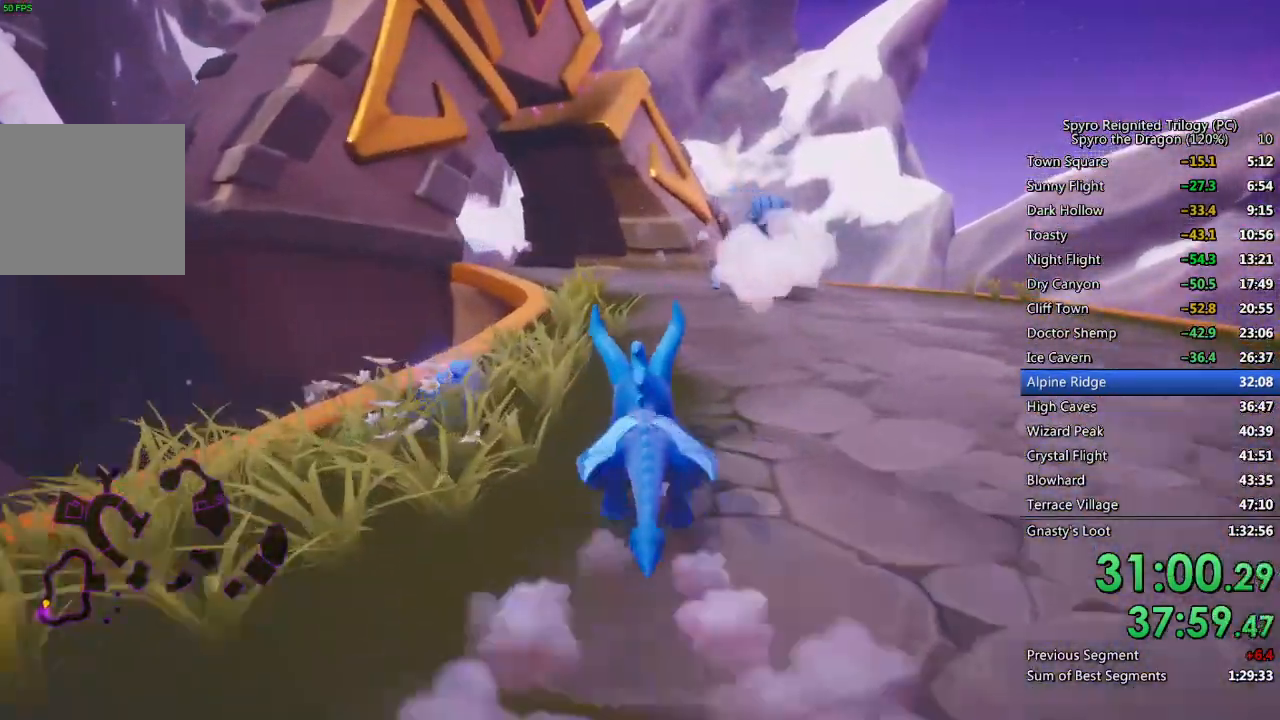
{"buttons": ["SQUARE"], "left_stick": "up", "right_stick": "center", "events": [[17, "left_stick", "up-left"], [300, "left_stick", "up"]]}
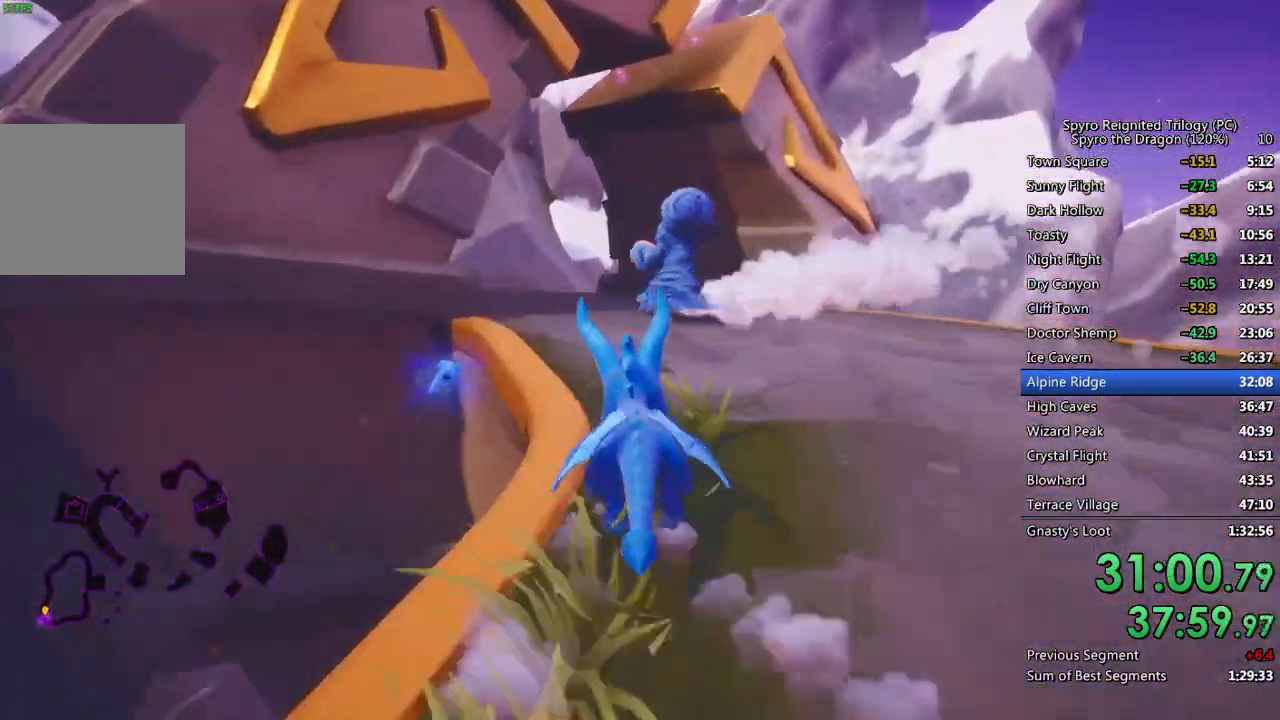
{"buttons": ["SQUARE"], "left_stick": "up-left", "right_stick": "center", "events": [[200, "left_stick", "up-left"]]}
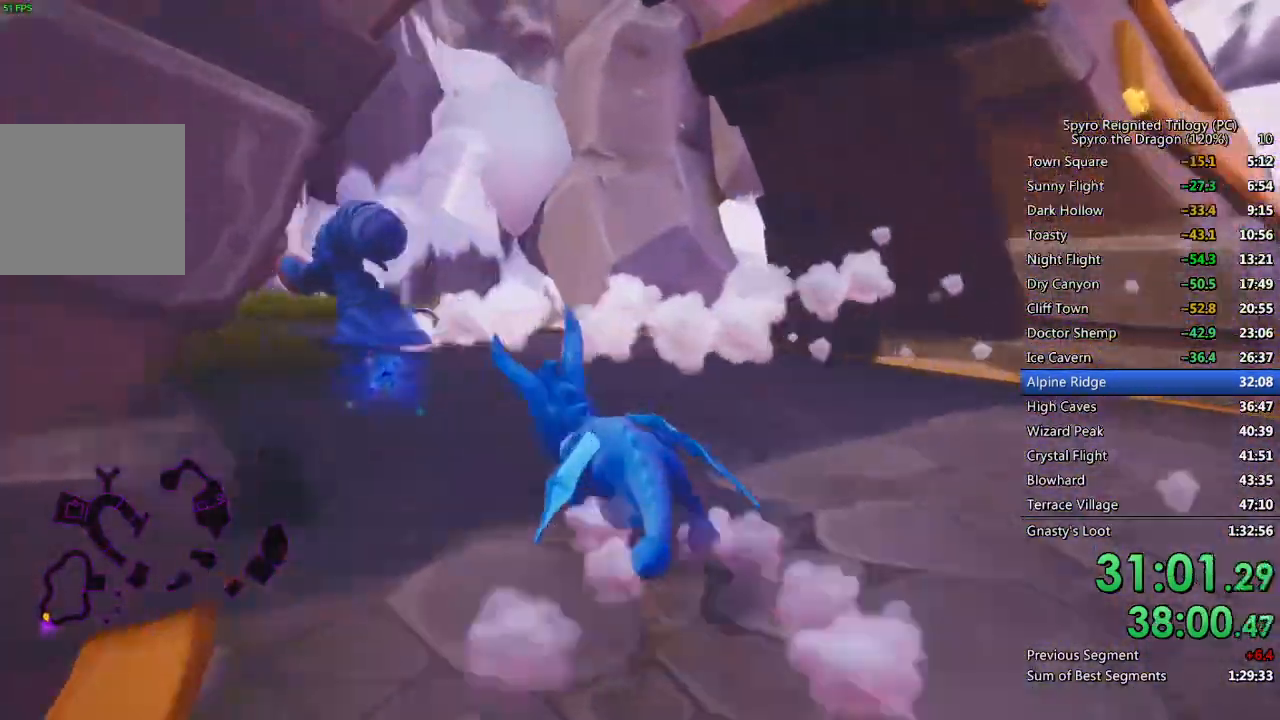
{"buttons": ["SQUARE"], "left_stick": "up-left", "right_stick": "center", "events": []}
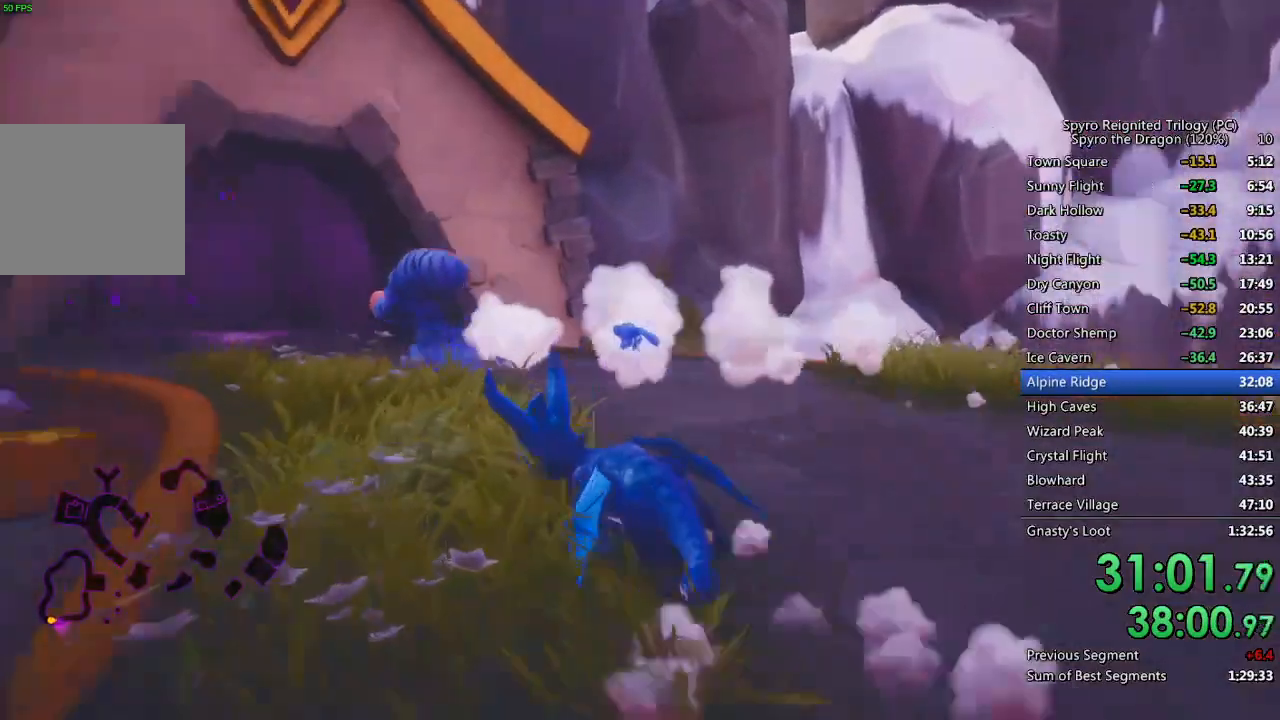
{"buttons": ["SQUARE"], "left_stick": "up", "right_stick": "center", "events": [[83, "left_stick", "up"], [233, "left_stick", "up-left"], [417, "left_stick", "up"]]}
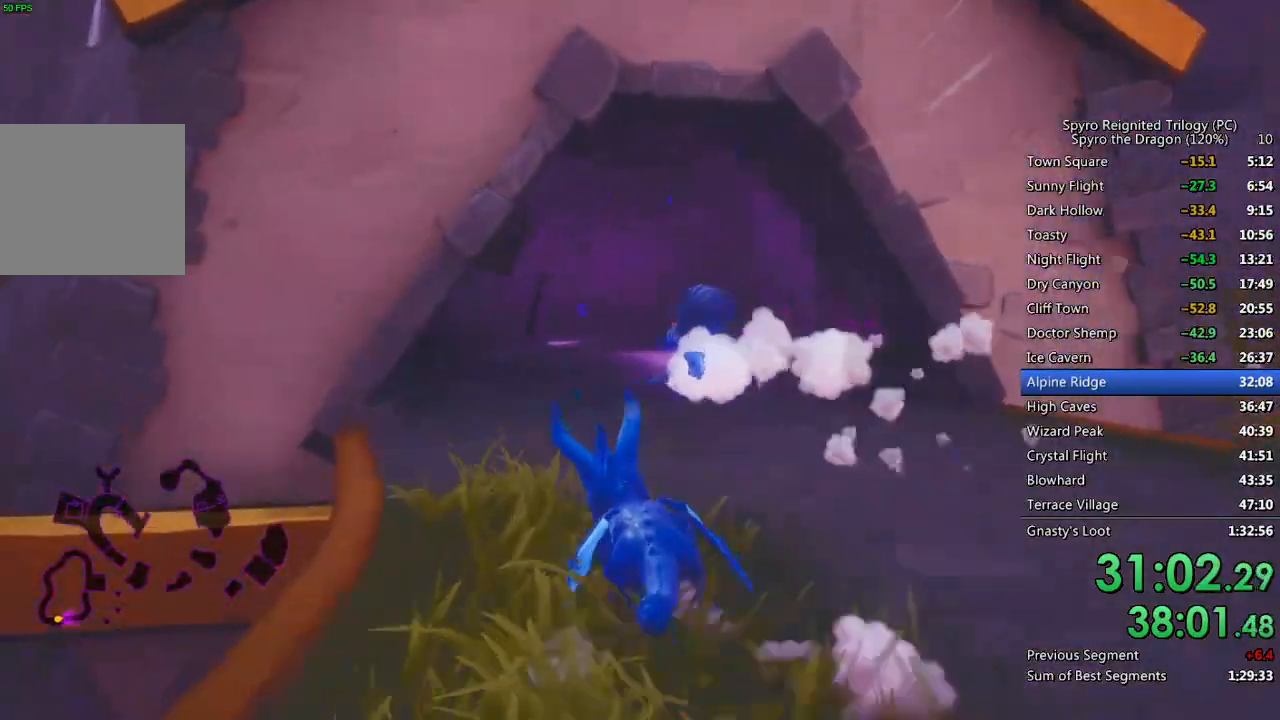
{"buttons": ["SQUARE"], "left_stick": "up", "right_stick": "center", "events": [[50, "left_stick", "up-right"], [217, "left_stick", "center"], [500, "left_stick", "up"]]}
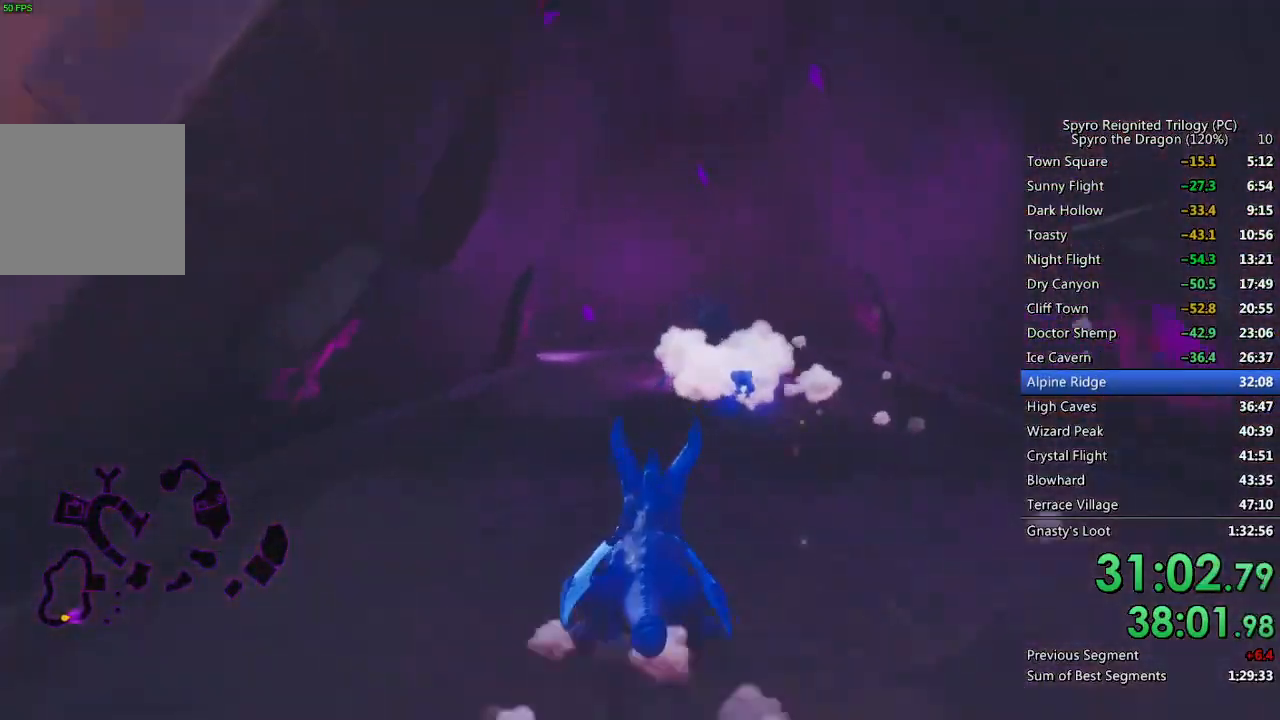
{"buttons": ["SQUARE"], "left_stick": "up", "right_stick": "center", "events": [[350, "left_stick", "up-left"], [500, "left_stick", "up"]]}
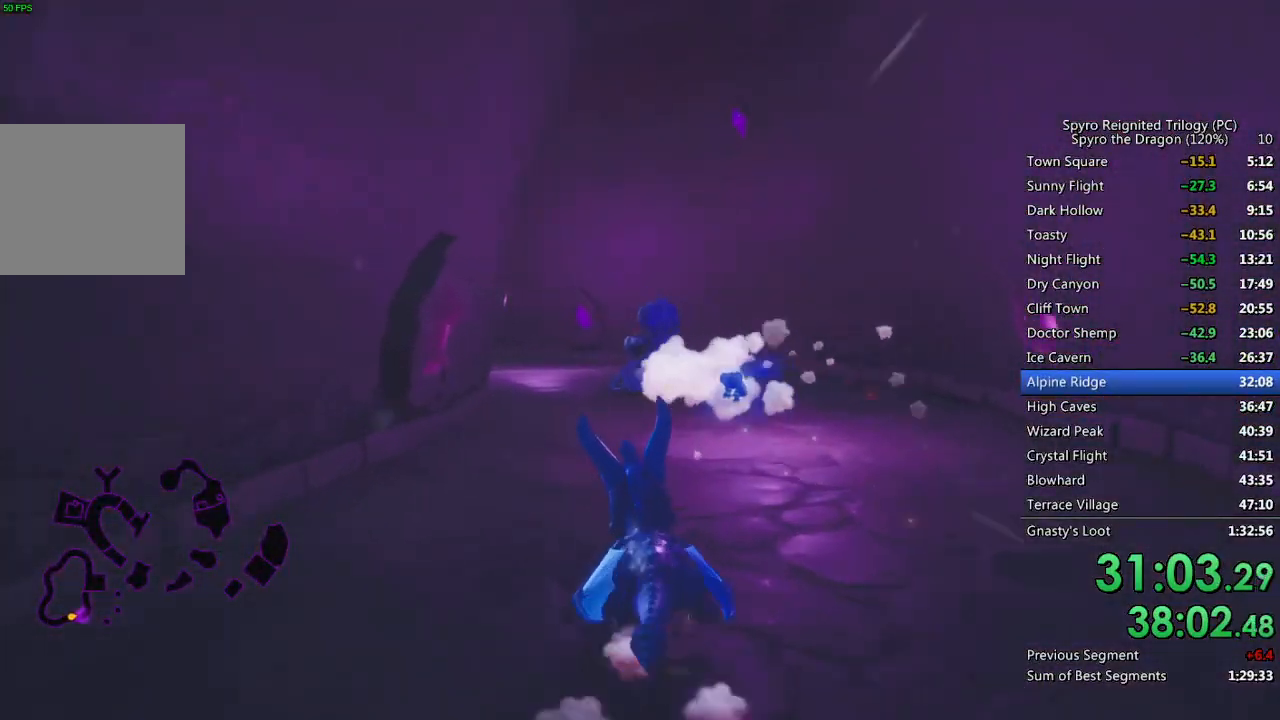
{"buttons": ["SQUARE"], "left_stick": "up", "right_stick": "center", "events": []}
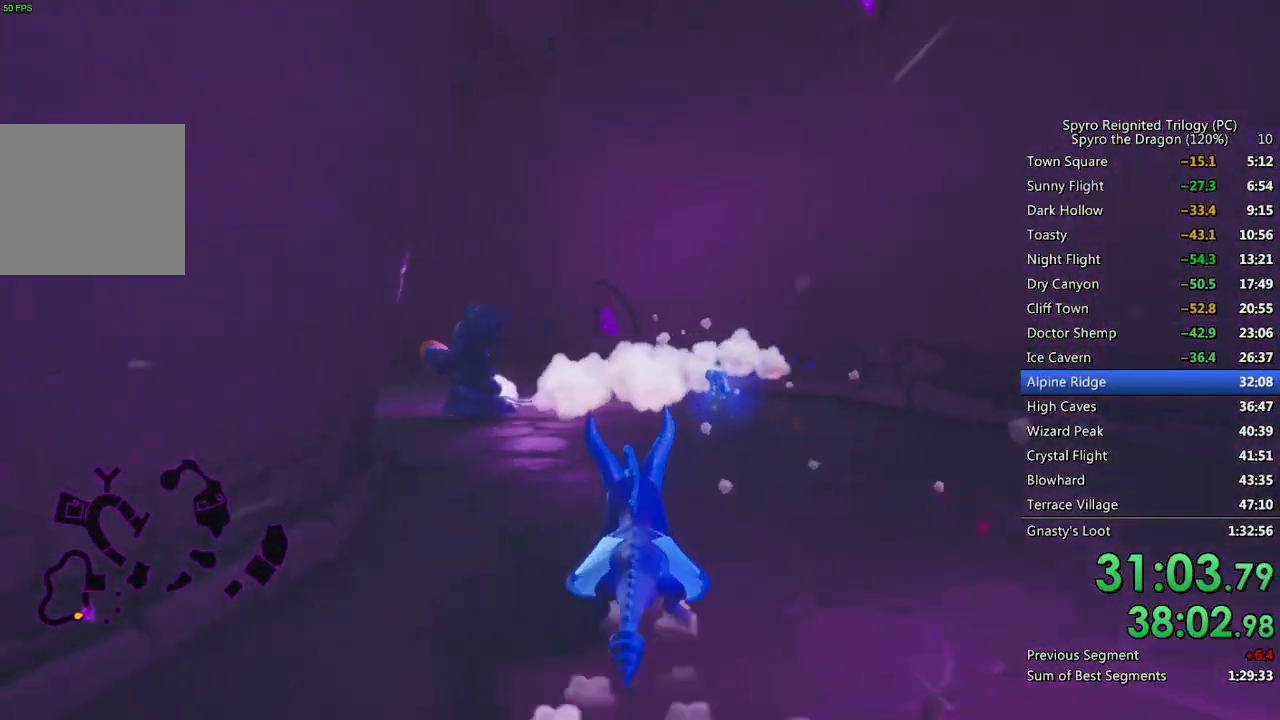
{"buttons": ["SQUARE"], "left_stick": "up", "right_stick": "center", "events": [[17, "left_stick", "up-left"], [483, "left_stick", "up"]]}
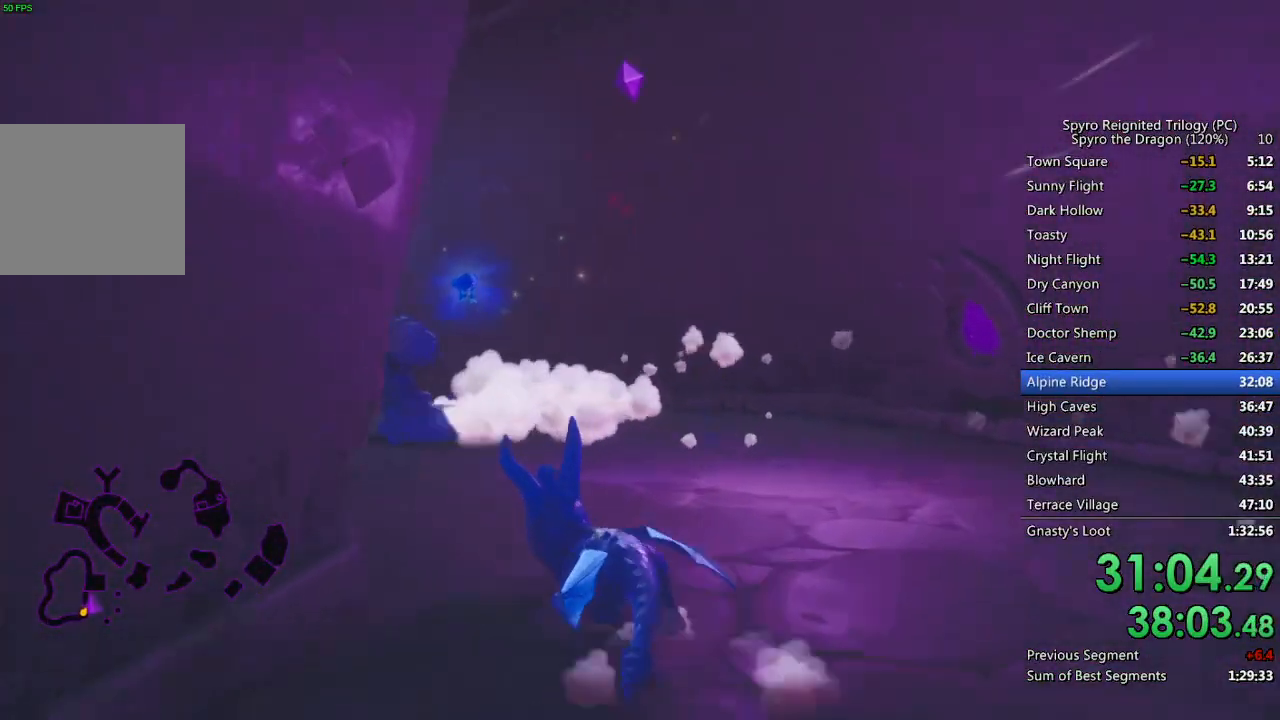
{"buttons": ["SQUARE"], "left_stick": "up-left", "right_stick": "center", "events": [[133, "left_stick", "up-left"]]}
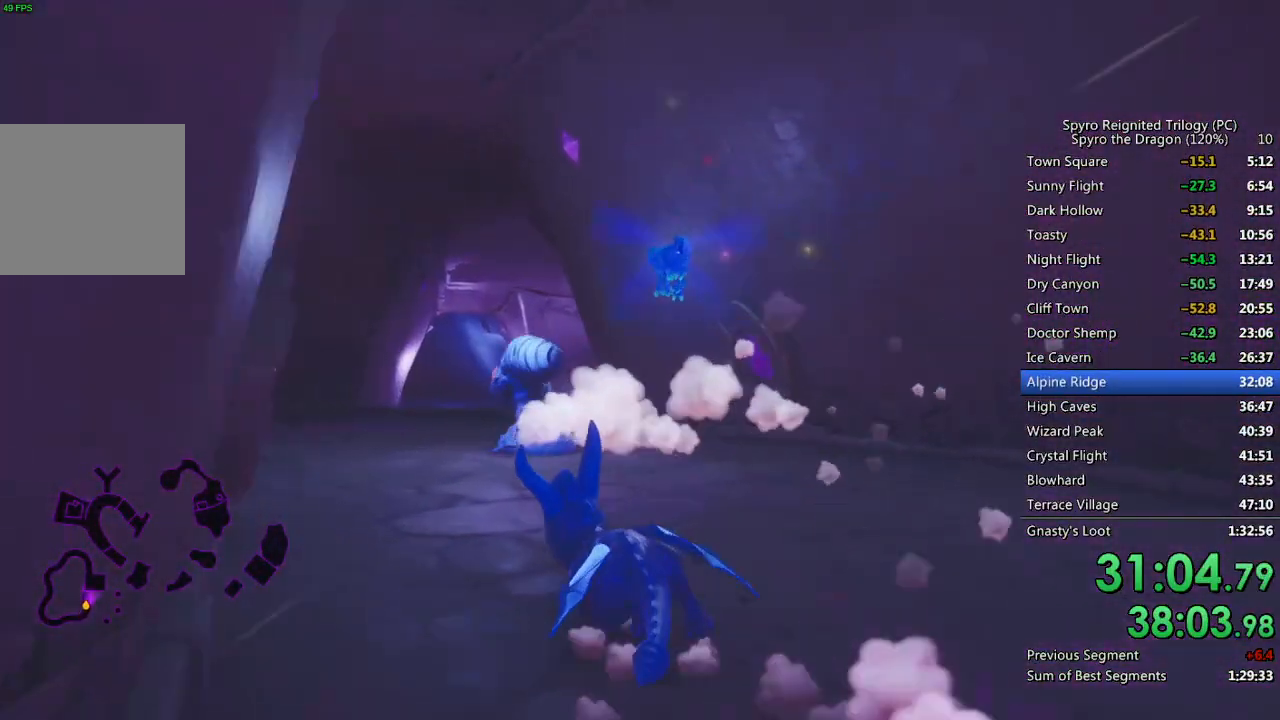
{"buttons": ["SQUARE"], "left_stick": "up-right", "right_stick": "center", "events": [[283, "left_stick", "up-right"]]}
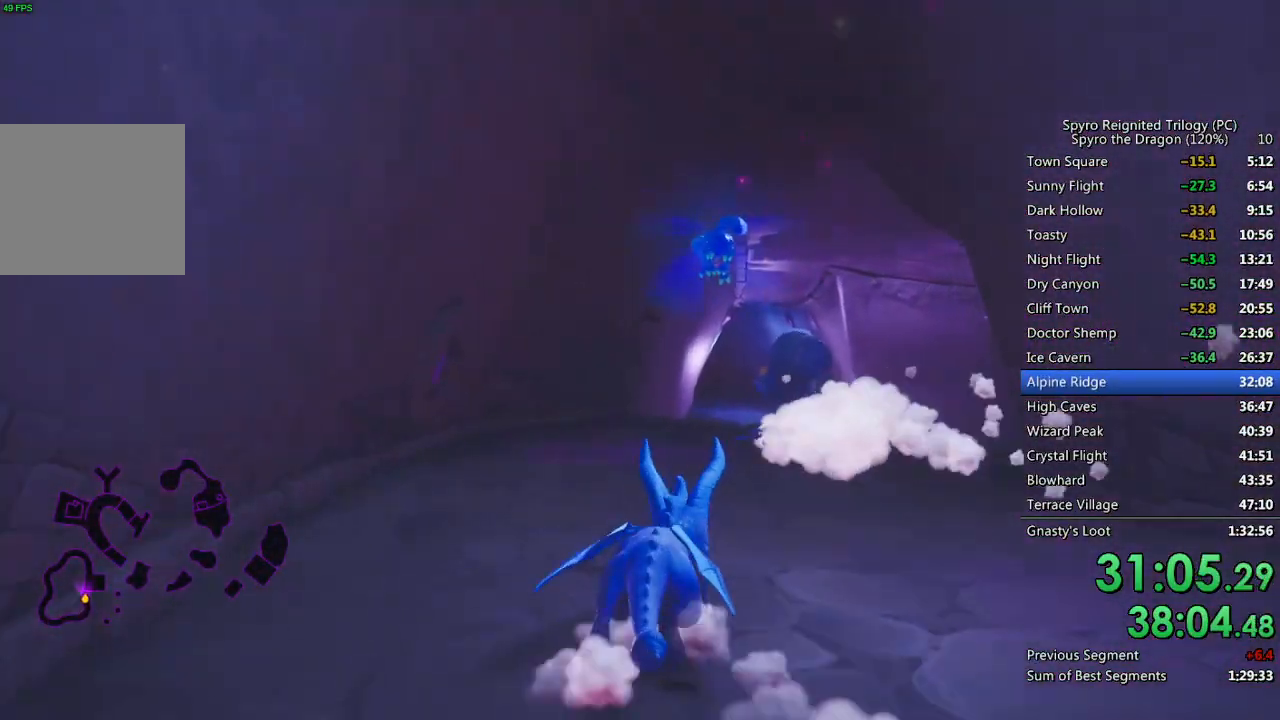
{"buttons": ["SQUARE"], "left_stick": "up", "right_stick": "center", "events": [[67, "left_stick", "up"]]}
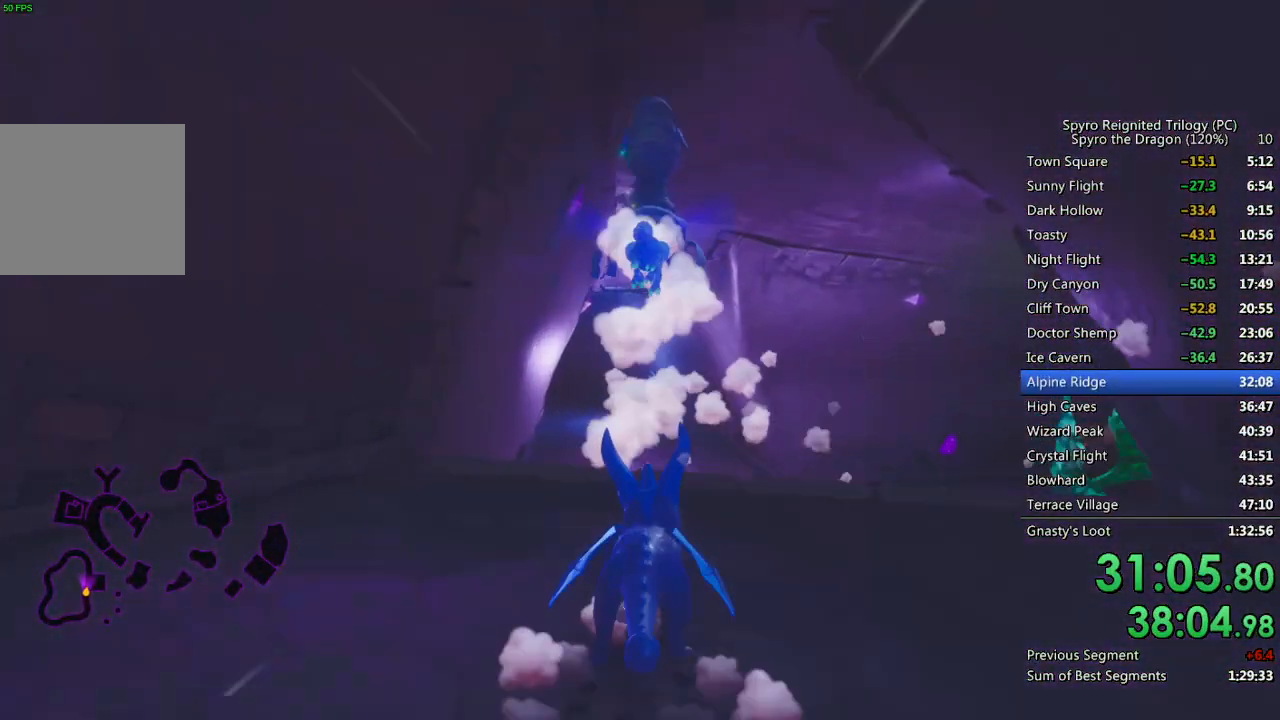
{"buttons": ["SQUARE"], "left_stick": "up", "right_stick": "center", "events": [[333, "SQUARE", "up"], [367, "CIRCLE", "down"], [467, "CIRCLE", "up"], [483, "SQUARE", "down"]]}
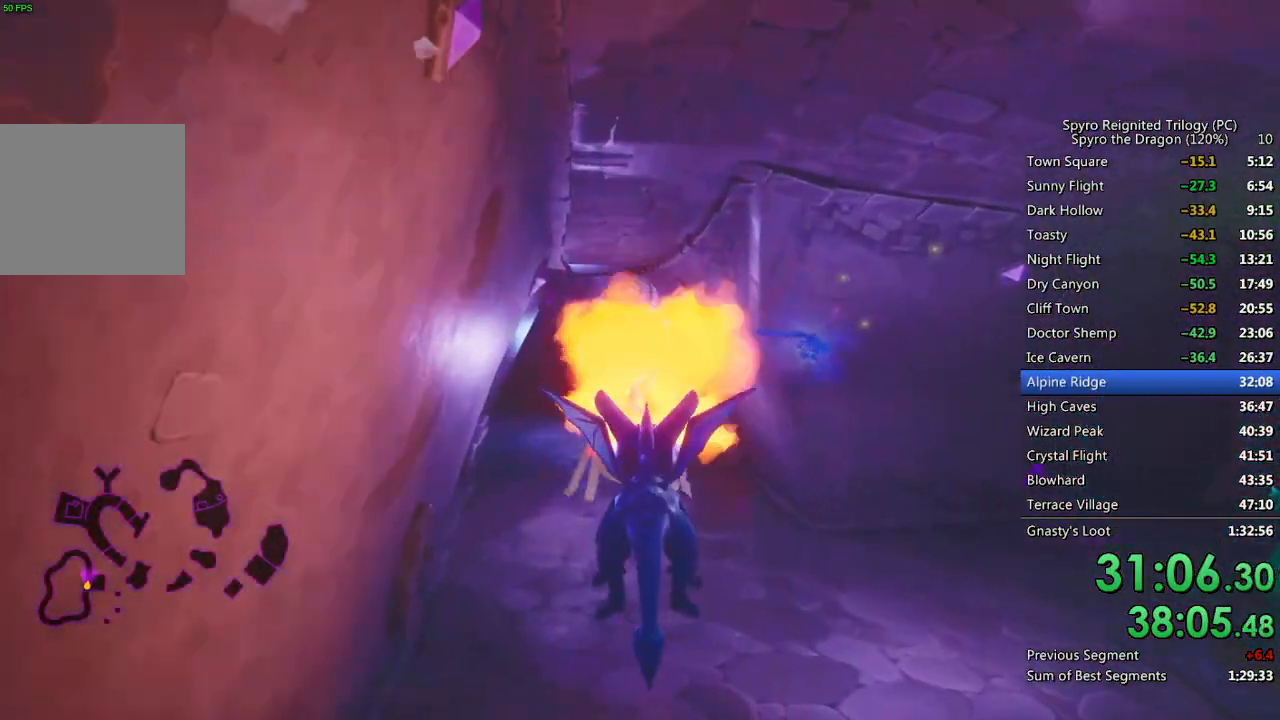
{"buttons": ["SQUARE"], "left_stick": "up-right", "right_stick": "down-right", "events": [[450, "left_stick", "up-right"], [500, "right_stick", "down-right"]]}
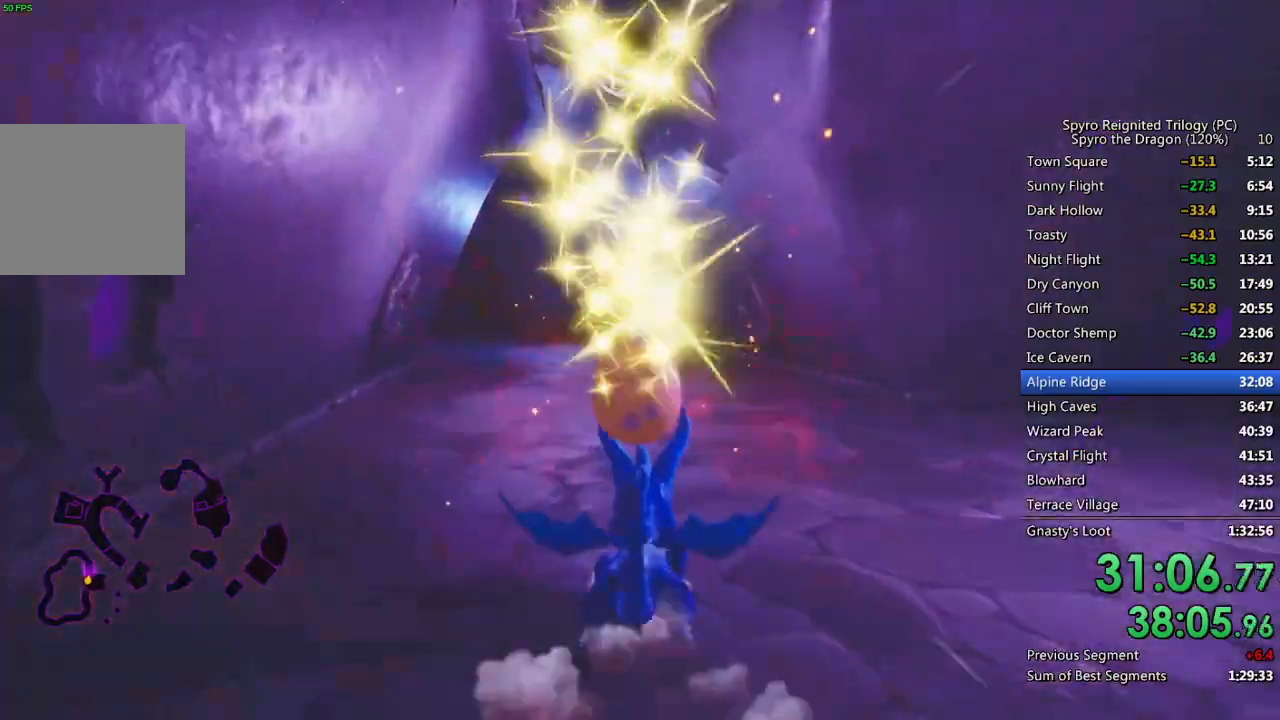
{"buttons": ["SQUARE"], "left_stick": "right", "right_stick": "center", "events": [[17, "SQUARE", "up"], [33, "right_stick", "right"], [50, "left_stick", "right"], [217, "SQUARE", "down"], [233, "right_stick", "center"]]}
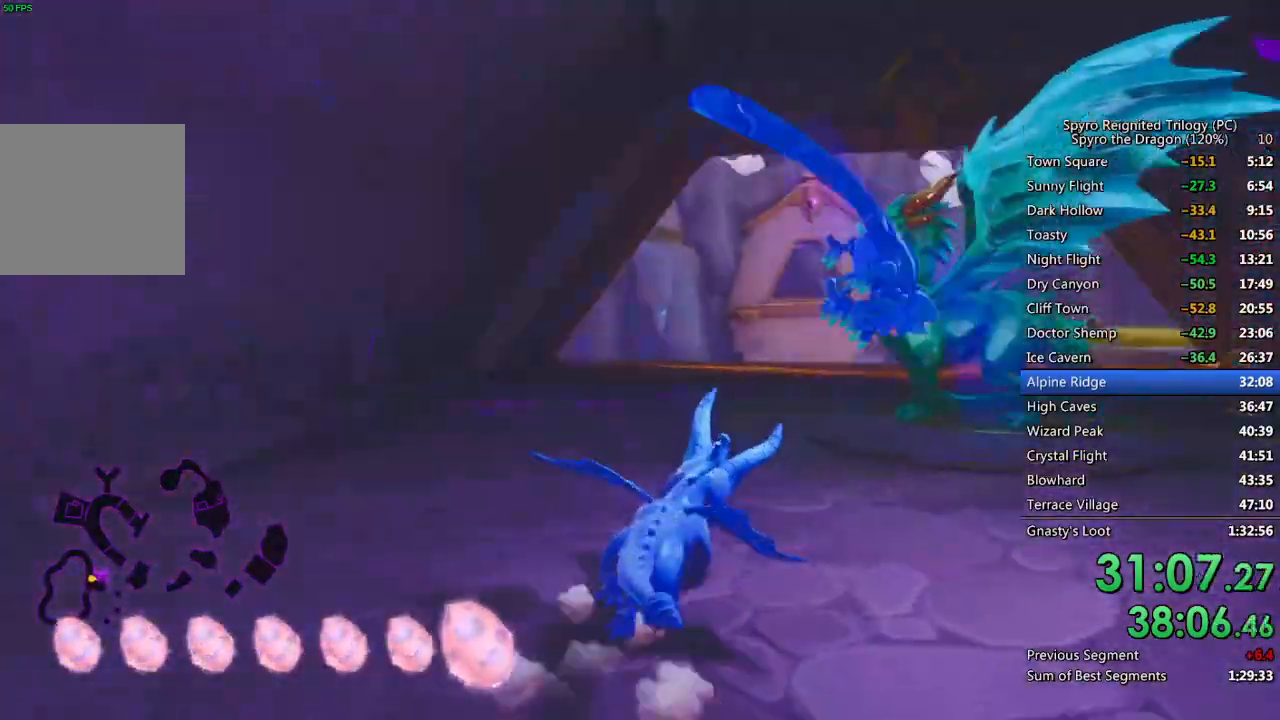
{"buttons": [], "left_stick": "right", "right_stick": "center", "events": [[150, "SQUARE", "up"], [150, "left_stick", "down-right"], [300, "CIRCLE", "down"], [383, "CIRCLE", "up"], [450, "left_stick", "right"]]}
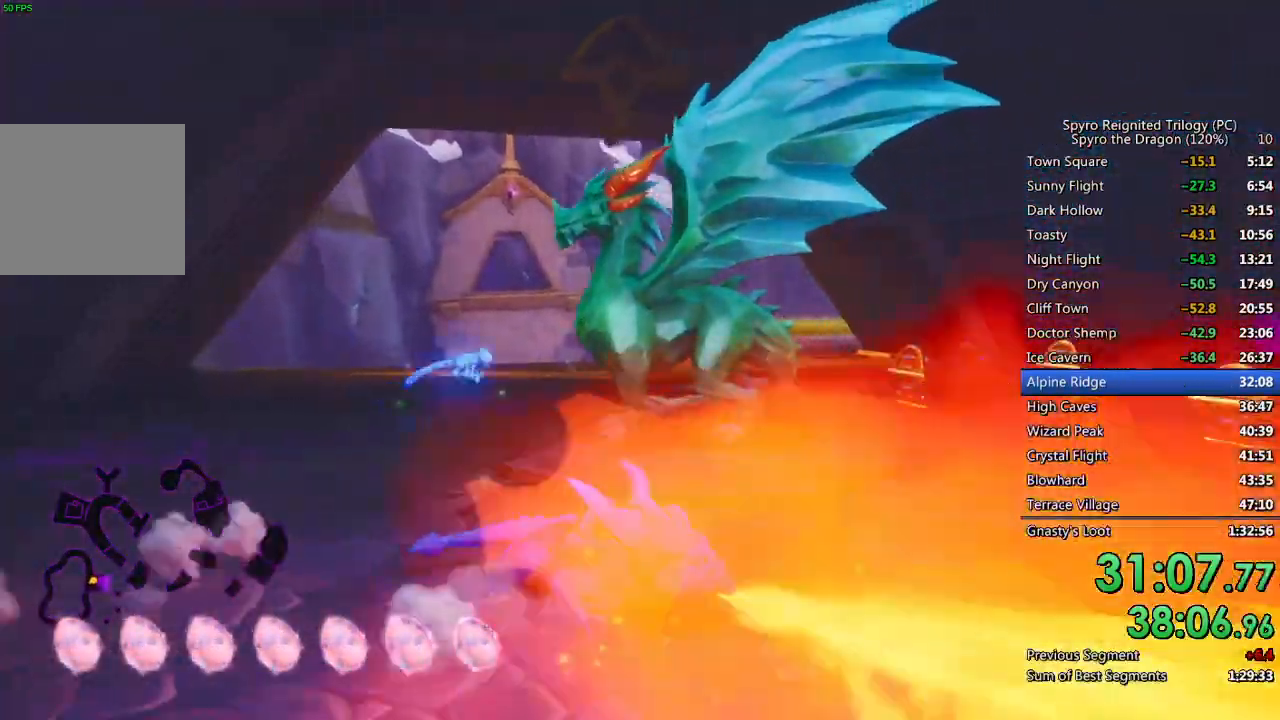
{"buttons": ["CIRCLE"], "left_stick": "up", "right_stick": "center", "events": [[17, "left_stick", "up-right"], [233, "SQUARE", "down"], [267, "left_stick", "up"], [383, "SQUARE", "up"], [467, "CIRCLE", "down"]]}
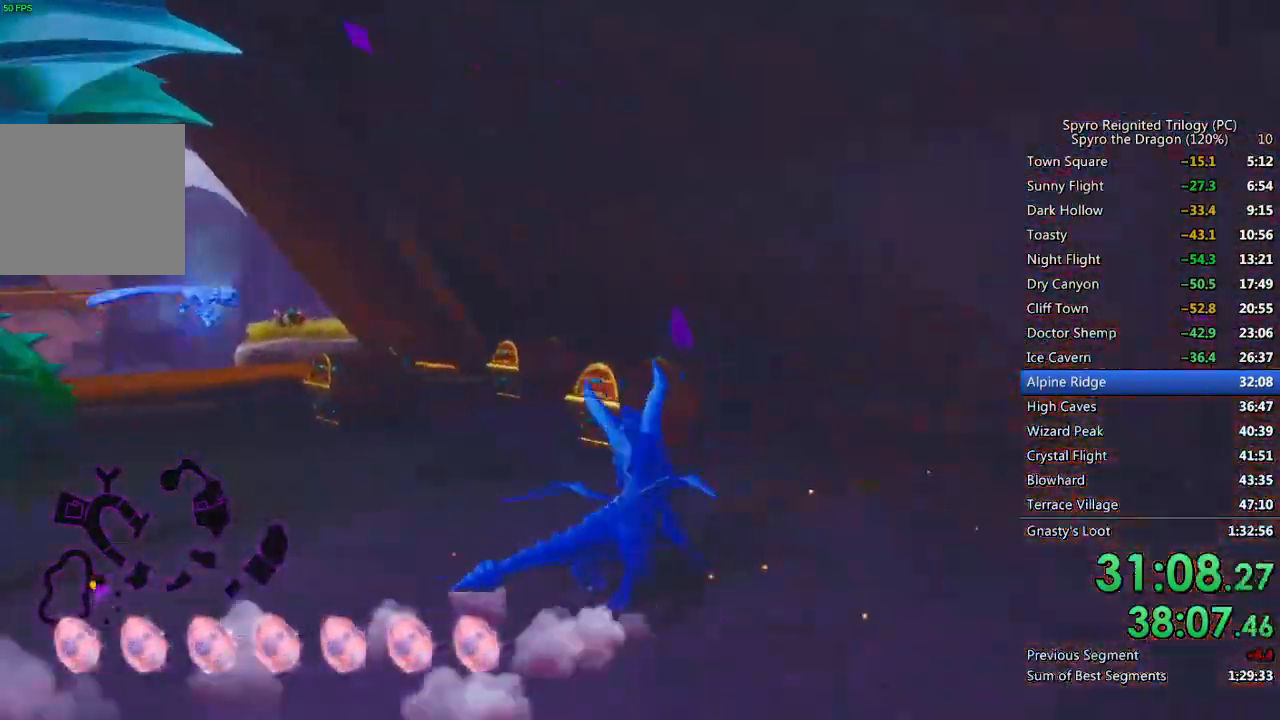
{"buttons": [], "left_stick": "up", "right_stick": "left", "events": [[33, "CIRCLE", "up"], [100, "CIRCLE", "down"], [167, "CIRCLE", "up"], [217, "CIRCLE", "down"], [317, "CIRCLE", "up"], [417, "right_stick", "left"]]}
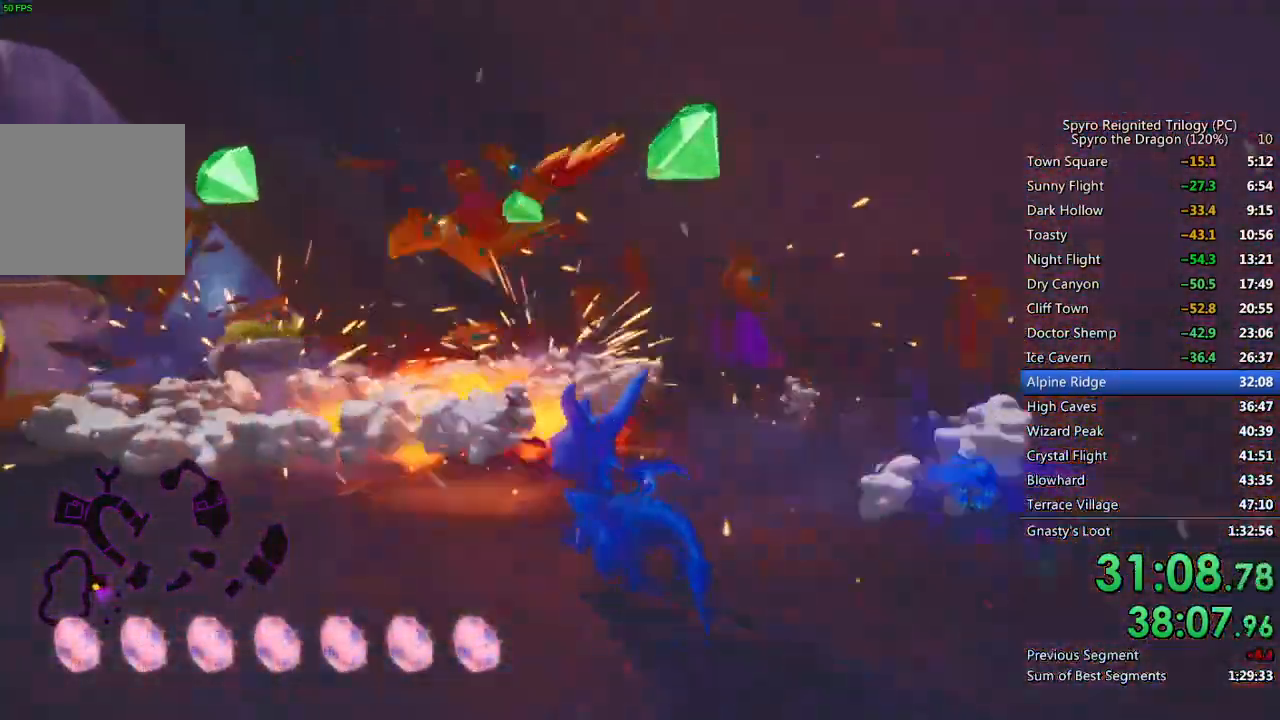
{"buttons": [], "left_stick": "up-left", "right_stick": "center", "events": [[267, "left_stick", "center"], [350, "left_stick", "up-left"], [400, "right_stick", "center"]]}
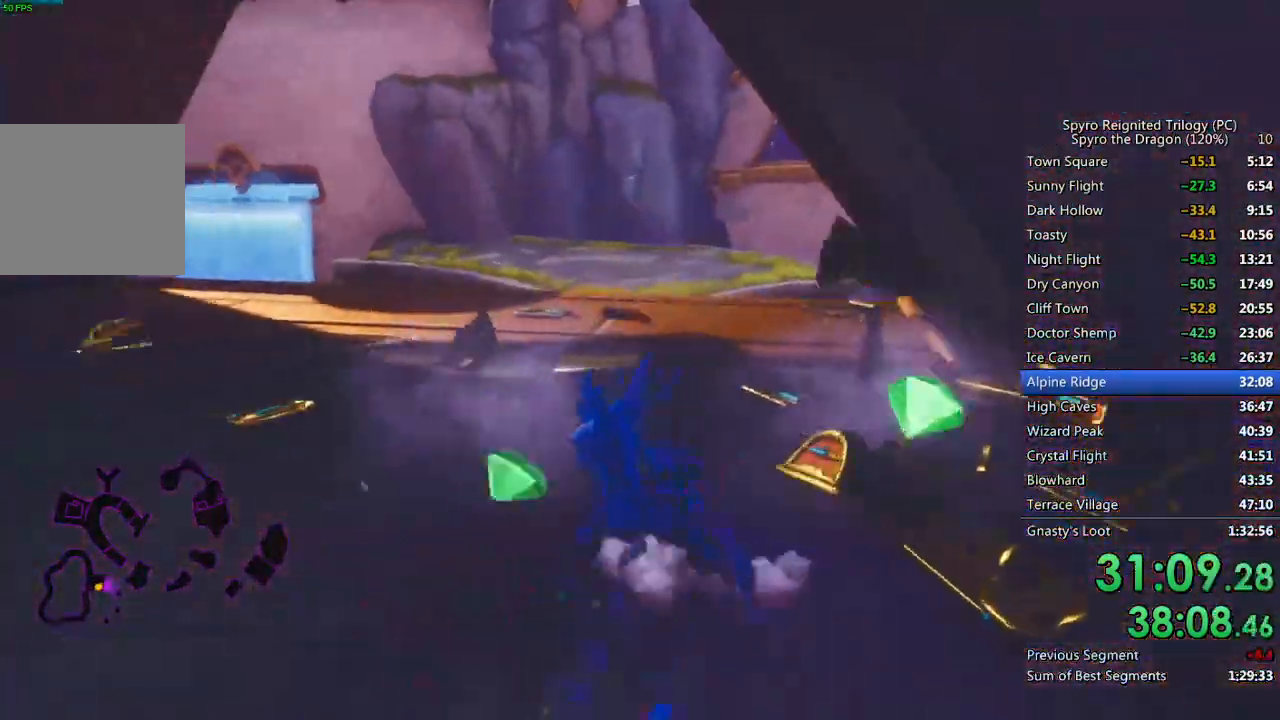
{"buttons": [], "left_stick": "left", "right_stick": "left", "events": [[67, "SQUARE", "down"], [233, "SQUARE", "up"], [267, "left_stick", "left"], [417, "right_stick", "left"]]}